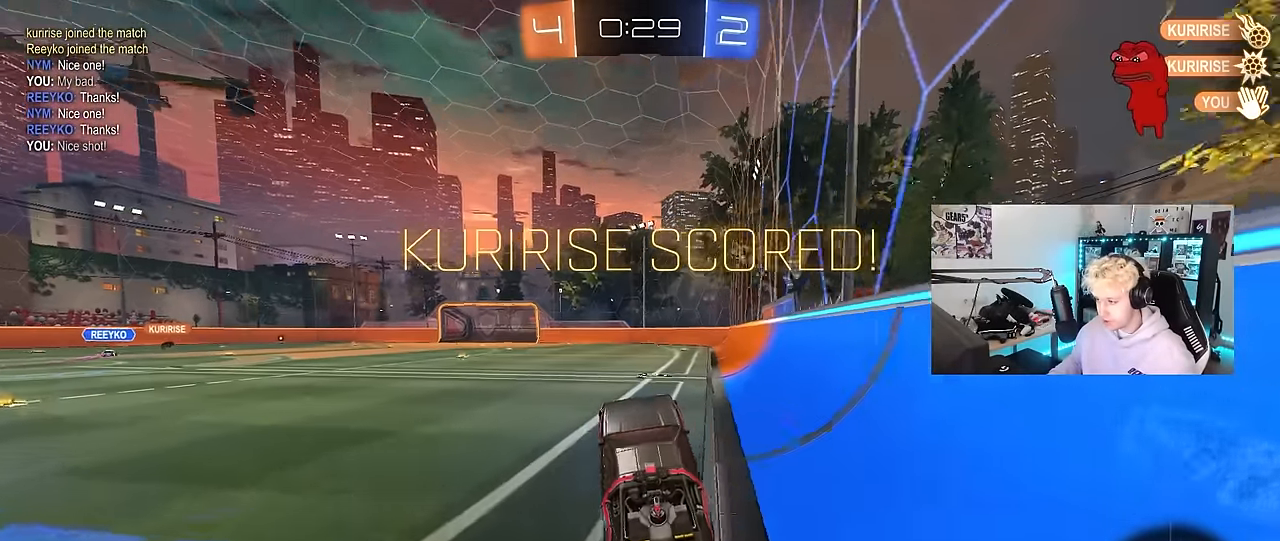
Gameplay with keyboard and mouse; each line is a JSON object with the keys and mouse buttons held at the frame after it. "events" lists presses ("down") and releases ("up") of "1", "2", "3", "4", "5", "a", "alt", "c", "caps_lock", "ctrl", "d", "e", "f", "g", "q", "r", "s", "shift", "space", "t", "tab", "v", "w", "x", "z", "mouse_left", "mouse_wheel" and "mouse_right" between this image and that frame as [ms after this image, input, new state], when the widget could be followed in between. "mouse_left", "mouse_wheel", "mouse_right" = the "left", "wheel", "right" buttons of the "mouse" list. No other keys are recorded. "wheel" means that the mouse wheel is clicked or scrolled. "mouse_move" is the direction in which the mouse moves at that frame (one of eight, or "still"), when it could be read.
{"keys": ["d", "shift", "w"], "mouse": ["right"], "mouse_move": "still", "events": [[67, "d", "up"], [200, "mouse_right", "down"], [300, "mouse_right", "up"], [350, "a", "down"], [350, "mouse_right", "down"], [400, "a", "up"], [433, "d", "down"], [433, "shift", "down"]]}
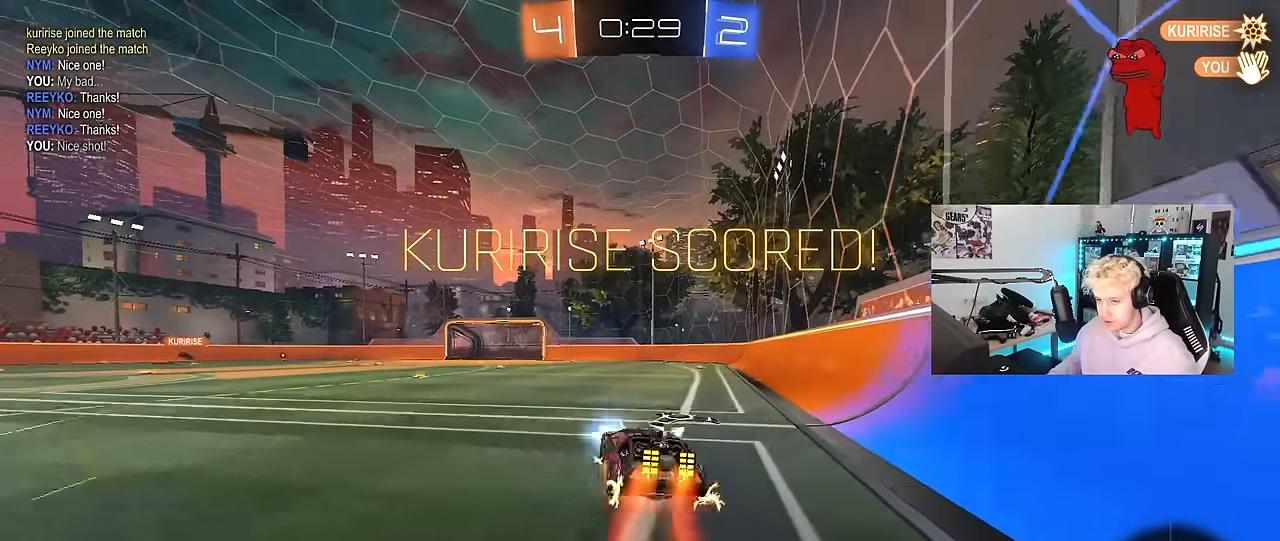
{"keys": ["d", "s", "shift"], "mouse": [], "mouse_move": "still", "events": [[83, "s", "down"], [83, "w", "up"], [167, "mouse_right", "up"], [400, "s", "up"], [500, "s", "down"]]}
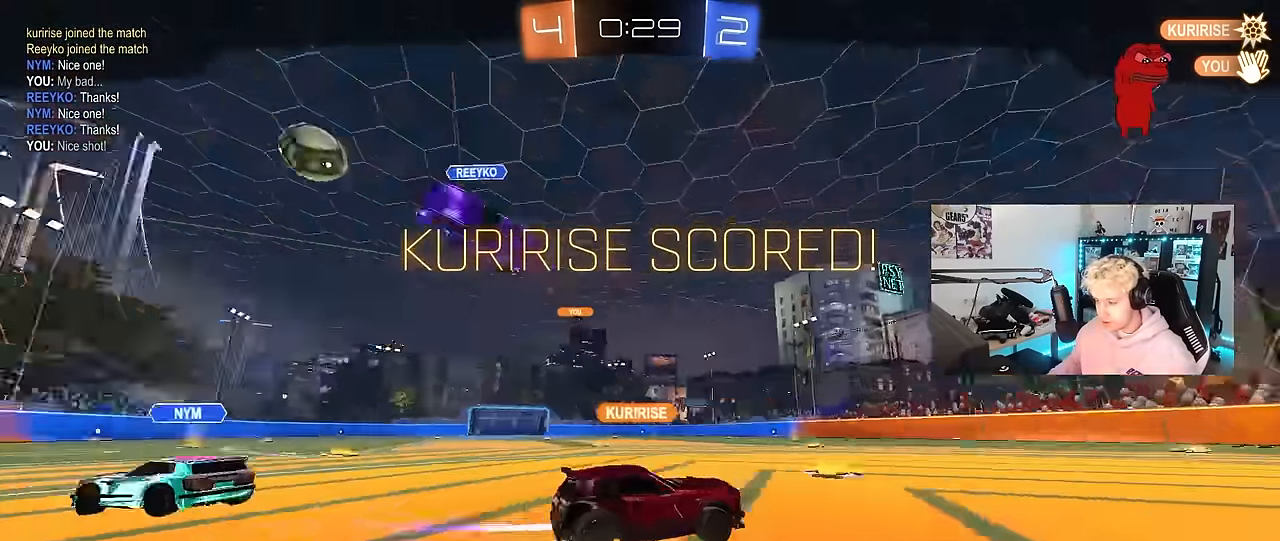
{"keys": ["tab"], "mouse": [], "mouse_move": "up-right", "events": [[183, "shift", "up"], [233, "d", "up"], [233, "s", "up"], [383, "tab", "down"]]}
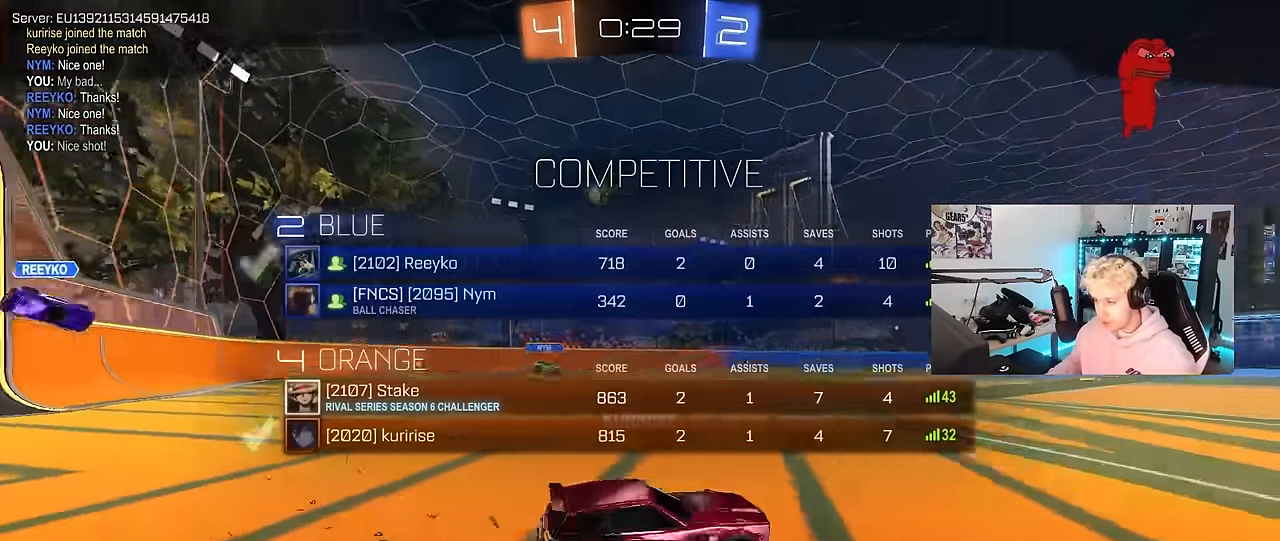
{"keys": ["tab"], "mouse": [], "mouse_move": "still", "events": []}
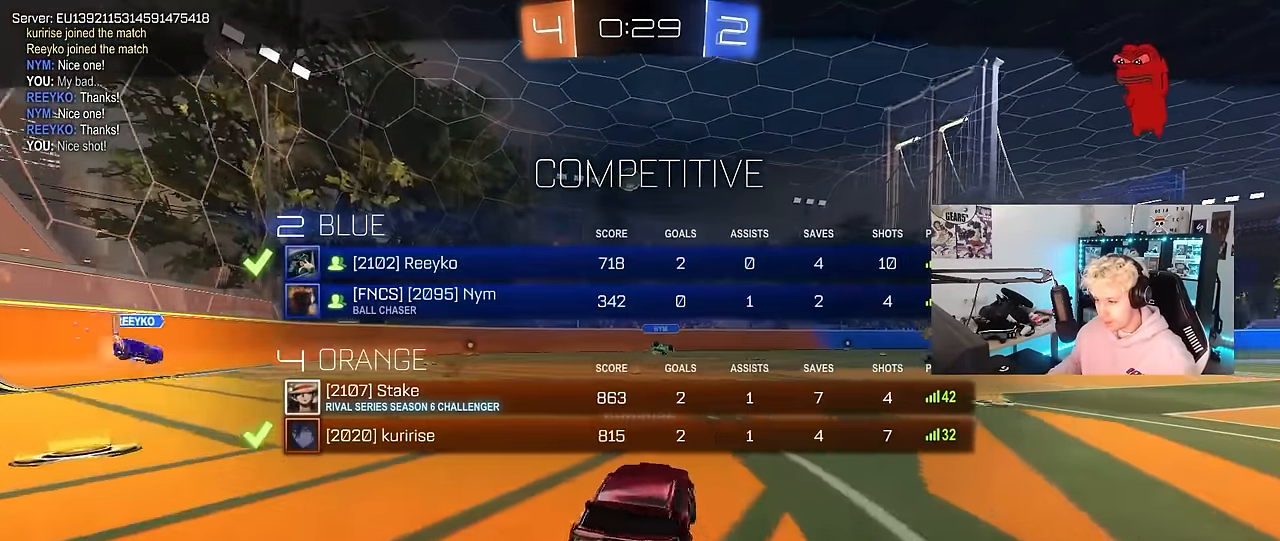
{"keys": ["tab"], "mouse": [], "mouse_move": "still", "events": []}
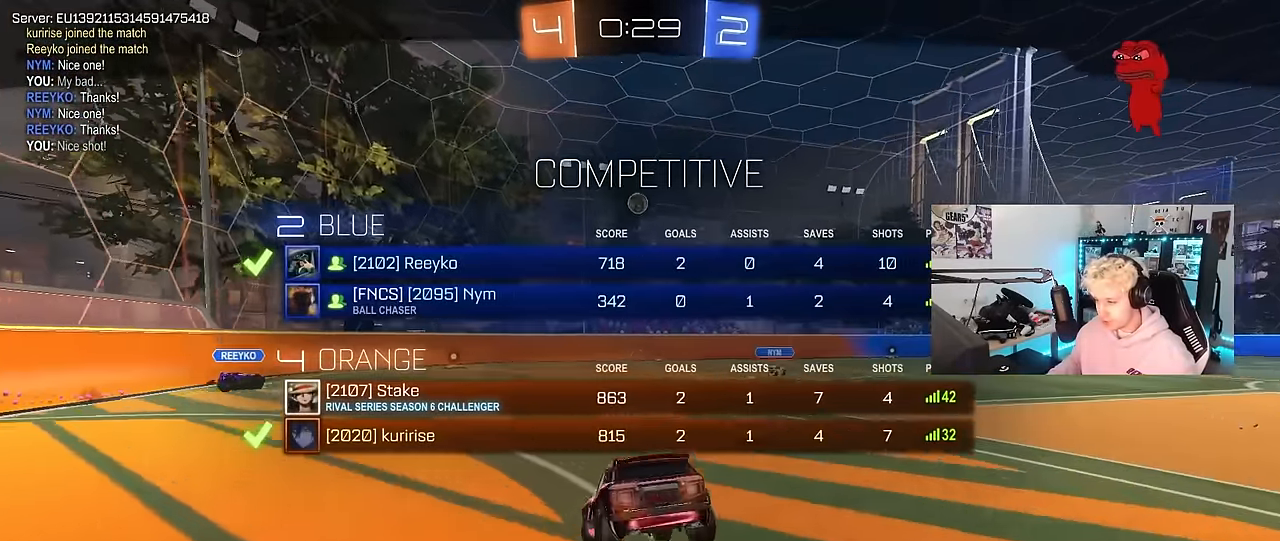
{"keys": ["tab"], "mouse": [], "mouse_move": "still", "events": []}
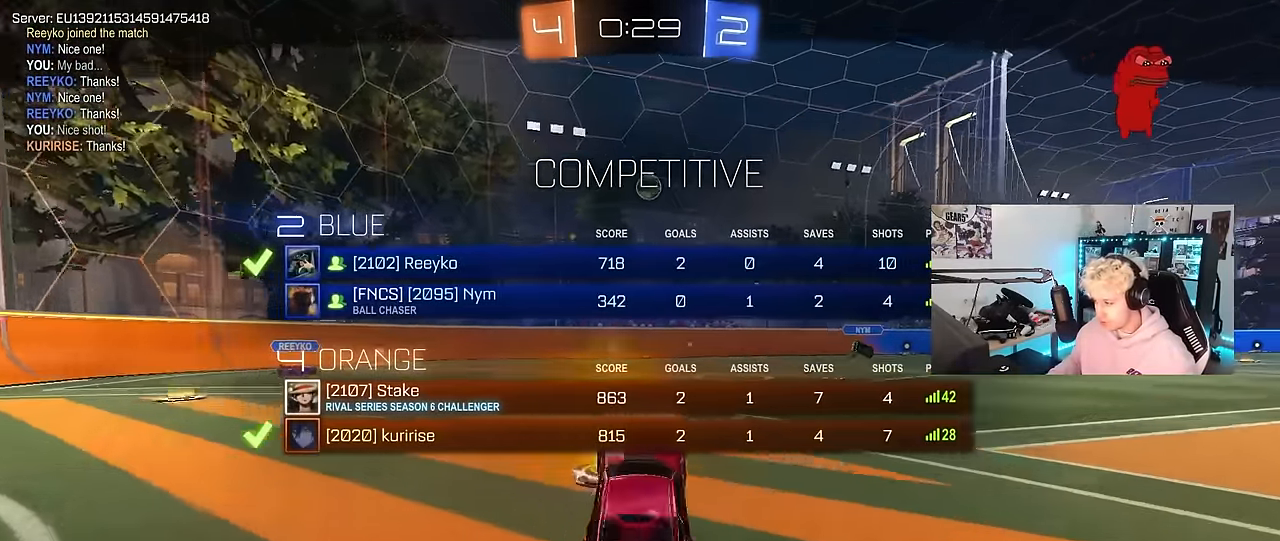
{"keys": [], "mouse": [], "mouse_move": "still", "events": [[400, "tab", "up"]]}
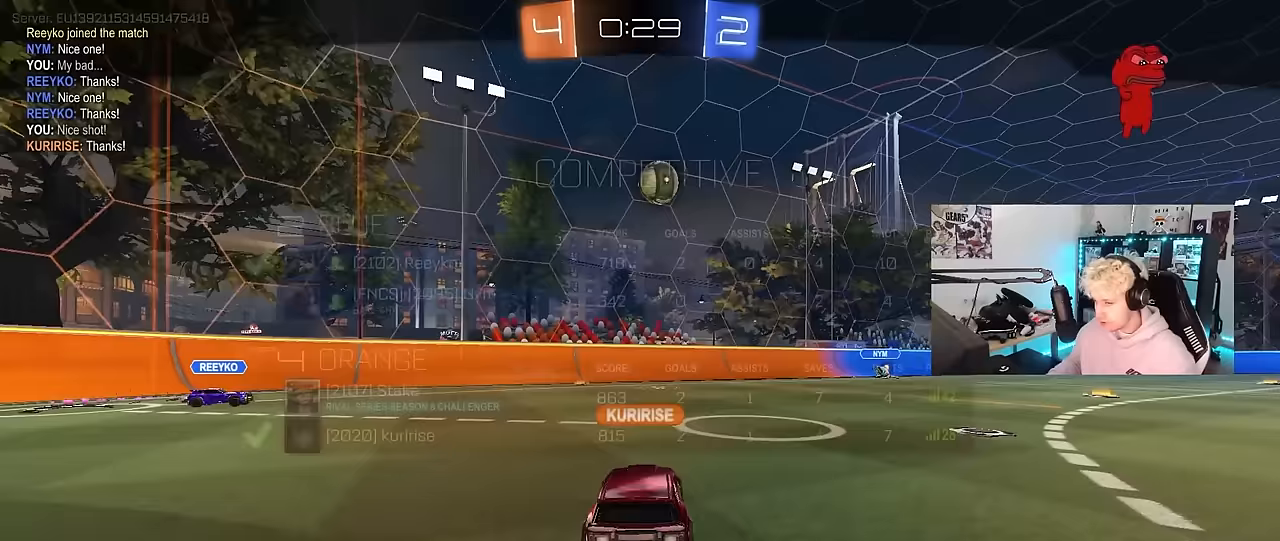
{"keys": [], "mouse": [], "mouse_move": "still", "events": []}
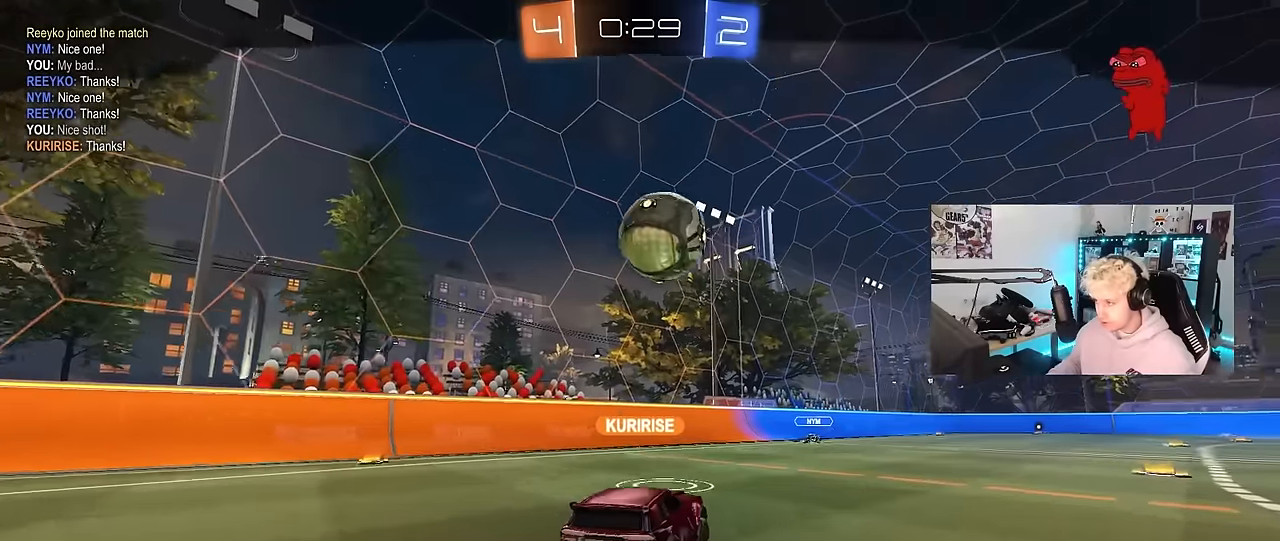
{"keys": [], "mouse": [], "mouse_move": "still", "events": []}
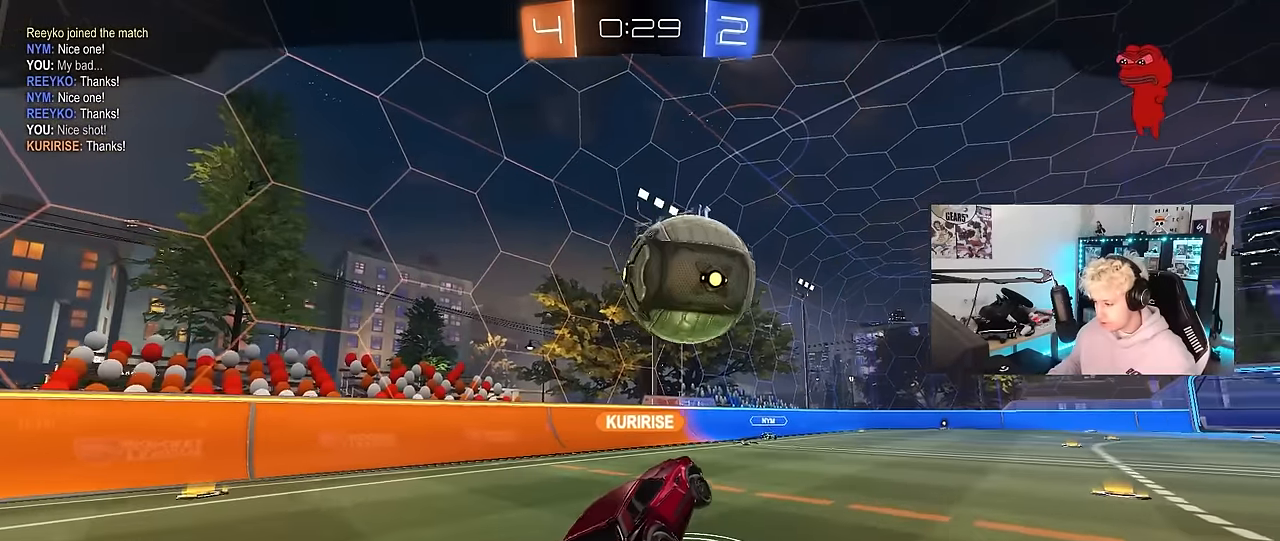
{"keys": [], "mouse": [], "mouse_move": "still", "events": []}
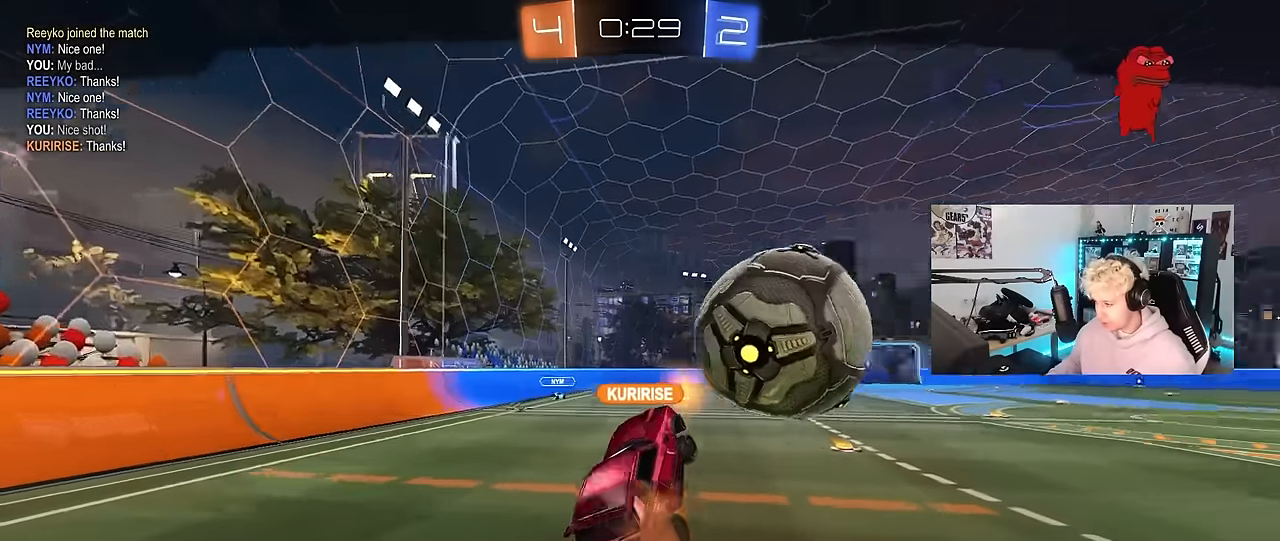
{"keys": [], "mouse": [], "mouse_move": "still", "events": []}
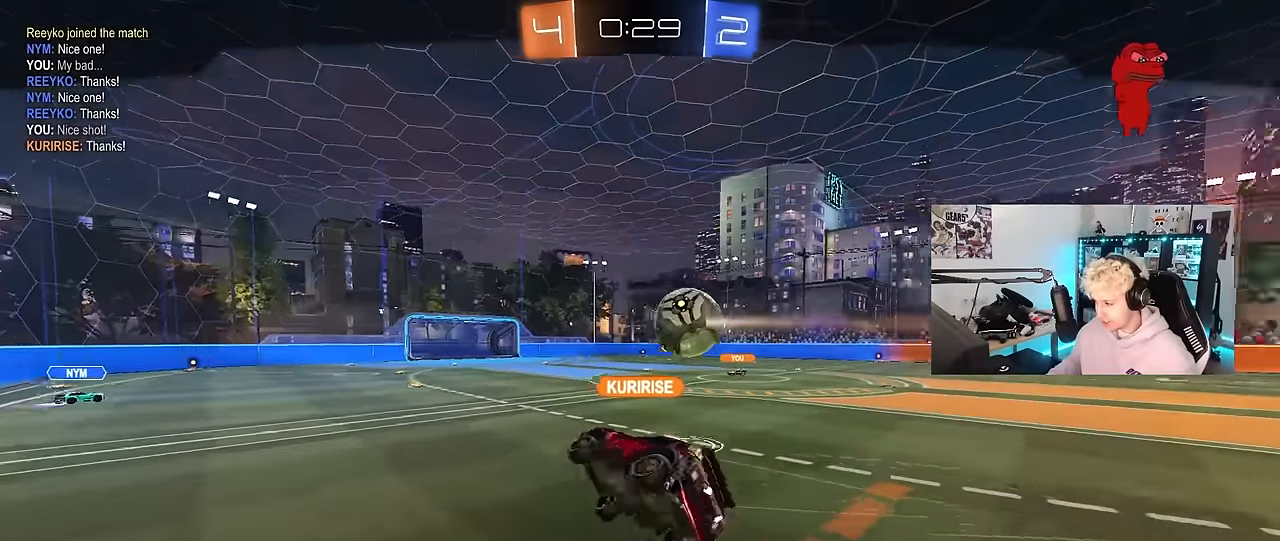
{"keys": [], "mouse": [], "mouse_move": "still", "events": []}
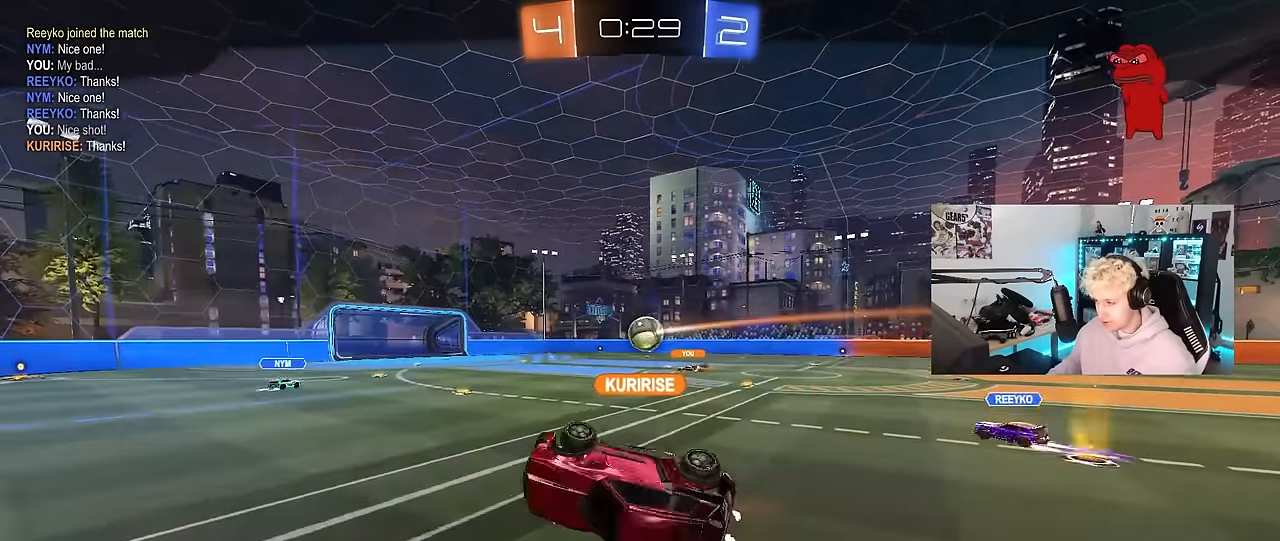
{"keys": [], "mouse": [], "mouse_move": "still", "events": []}
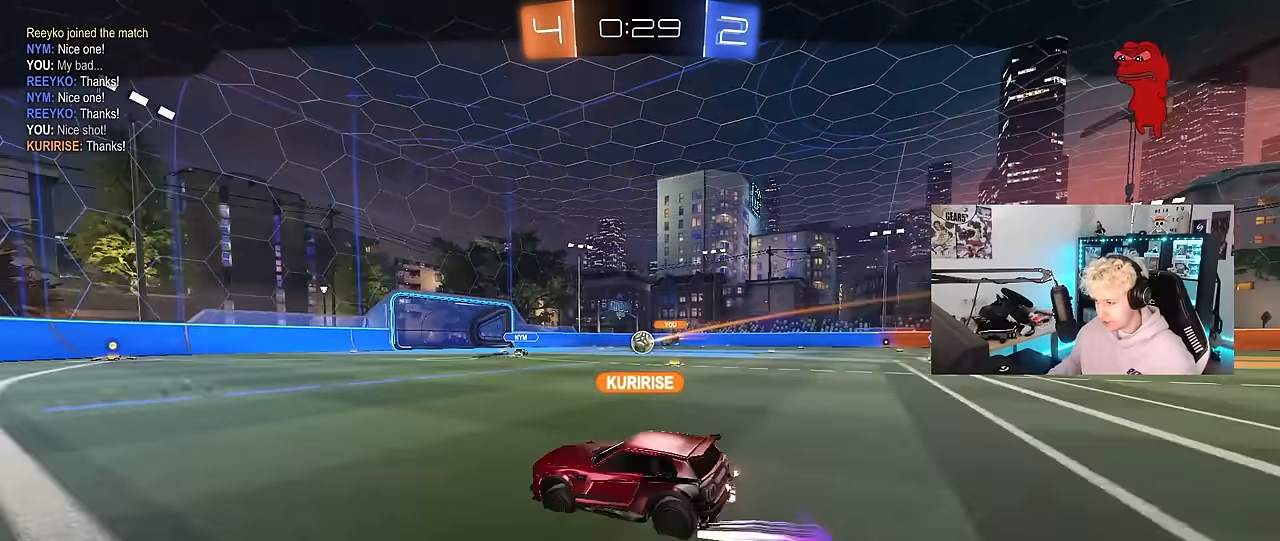
{"keys": [], "mouse": [], "mouse_move": "still", "events": []}
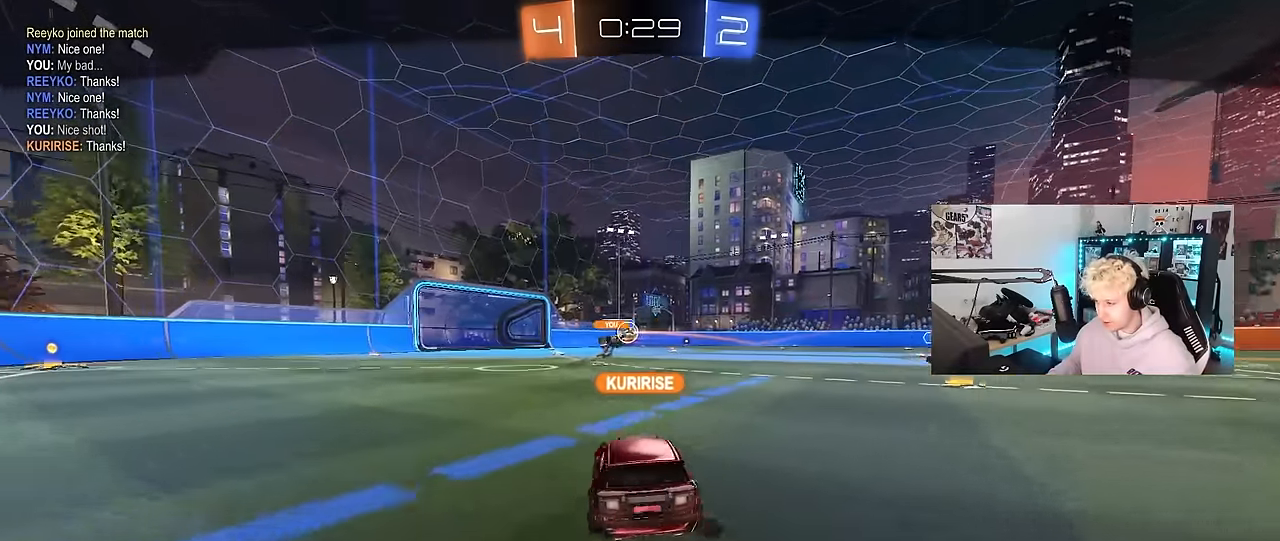
{"keys": [], "mouse": [], "mouse_move": "still", "events": [[183, "mouse_right", "down"], [333, "mouse_right", "up"], [383, "mouse_right", "down"], [467, "mouse_right", "up"]]}
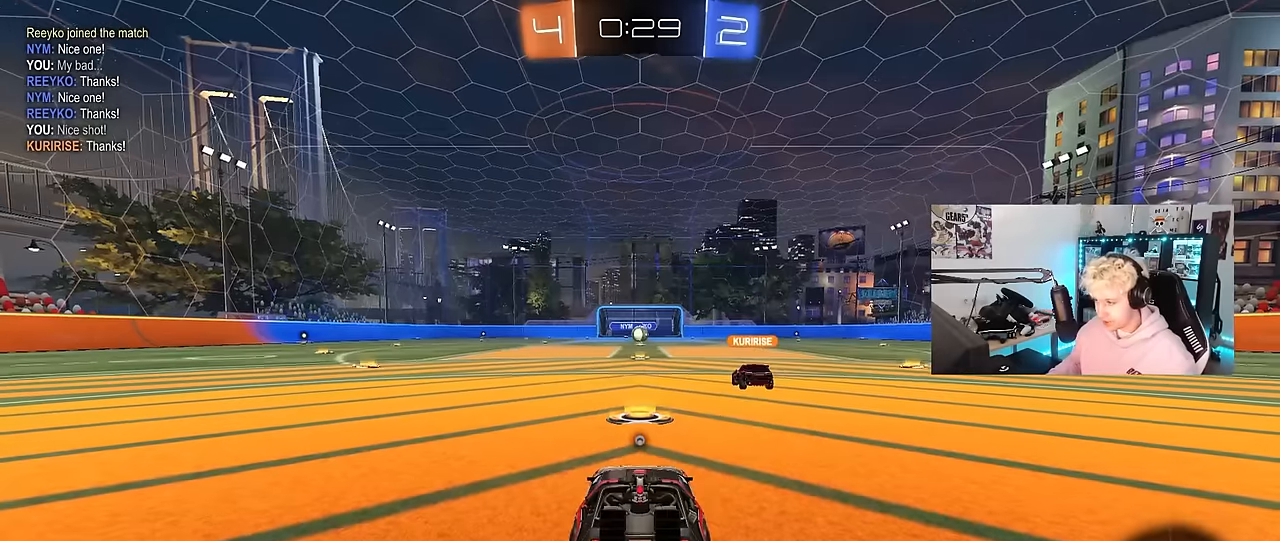
{"keys": [], "mouse": [], "mouse_move": "still", "events": []}
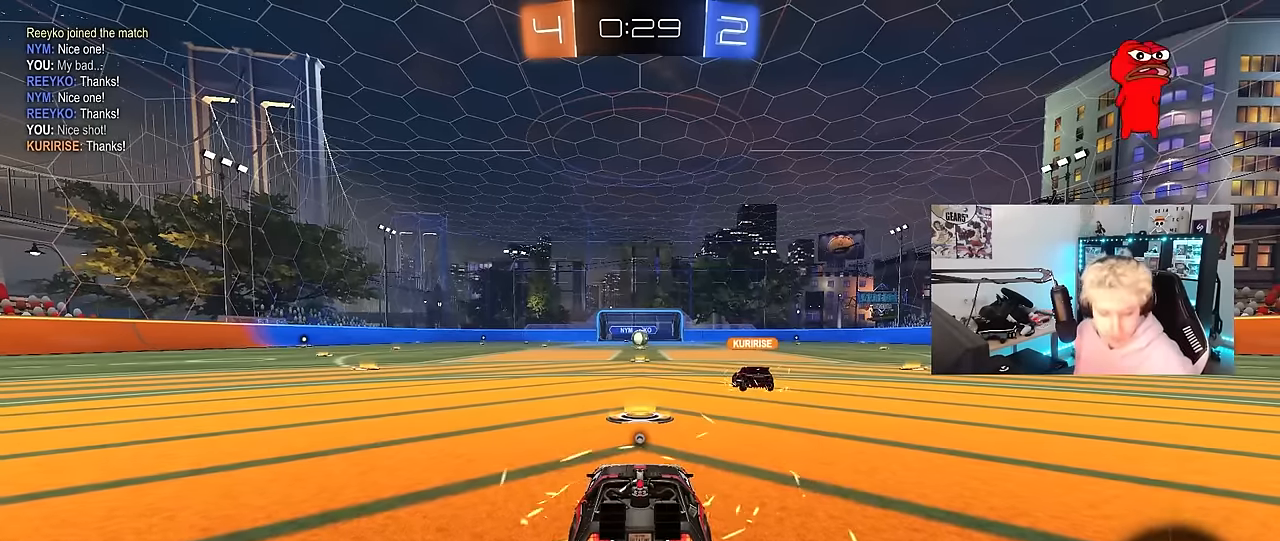
{"keys": [], "mouse": [], "mouse_move": "still", "events": []}
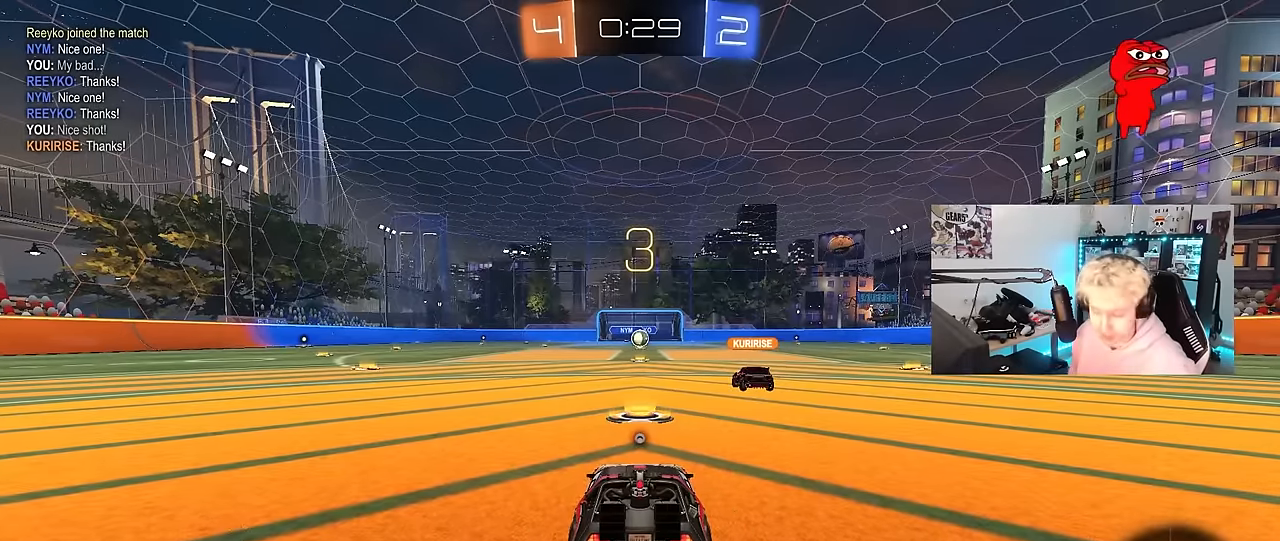
{"keys": [], "mouse": [], "mouse_move": "still", "events": [[283, "z", "down"], [383, "x", "down"], [417, "z", "up"], [467, "x", "up"]]}
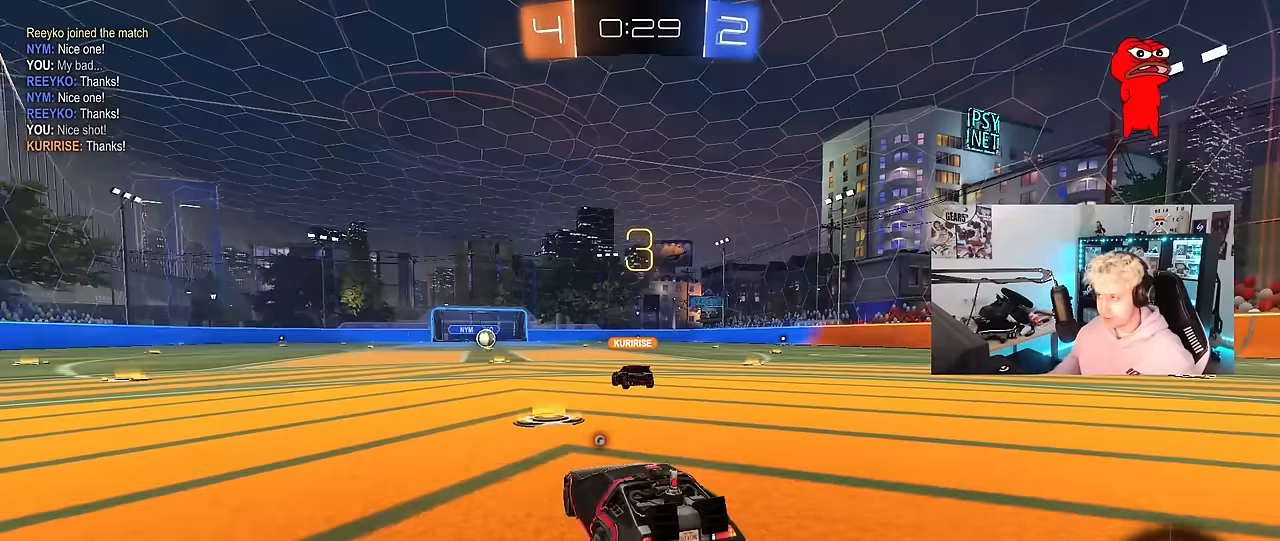
{"keys": [], "mouse": [], "mouse_move": "still", "events": [[200, "tab", "down"], [450, "tab", "up"]]}
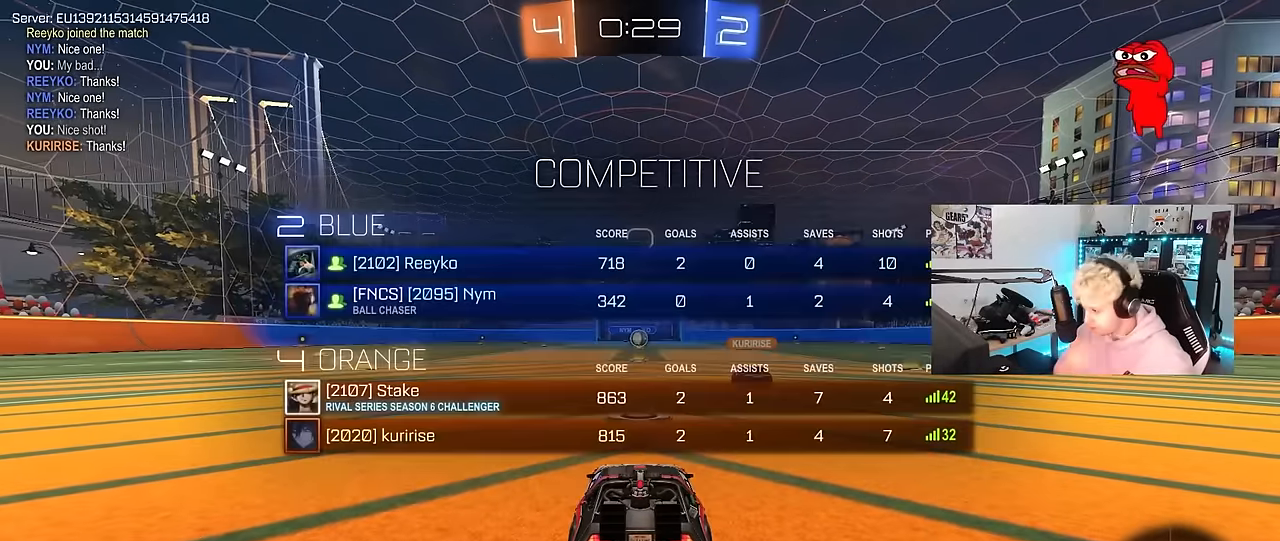
{"keys": ["tab"], "mouse": [], "mouse_move": "still", "events": [[417, "tab", "down"]]}
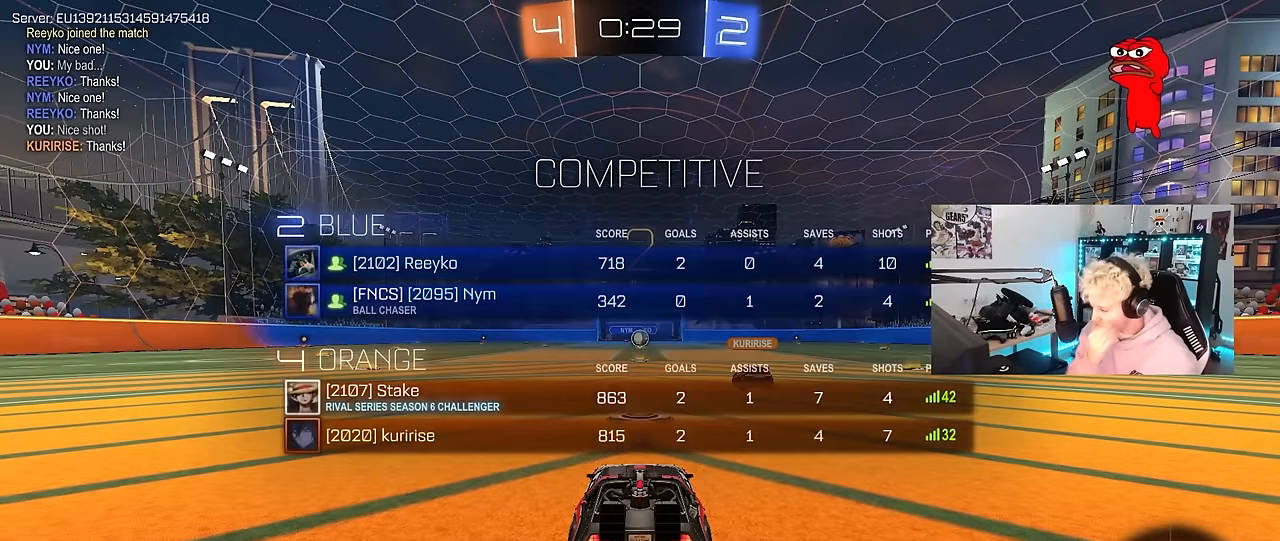
{"keys": ["tab", "w"], "mouse": [], "mouse_move": "up-right", "events": [[200, "w", "down"], [283, "space", "down"], [417, "space", "up"]]}
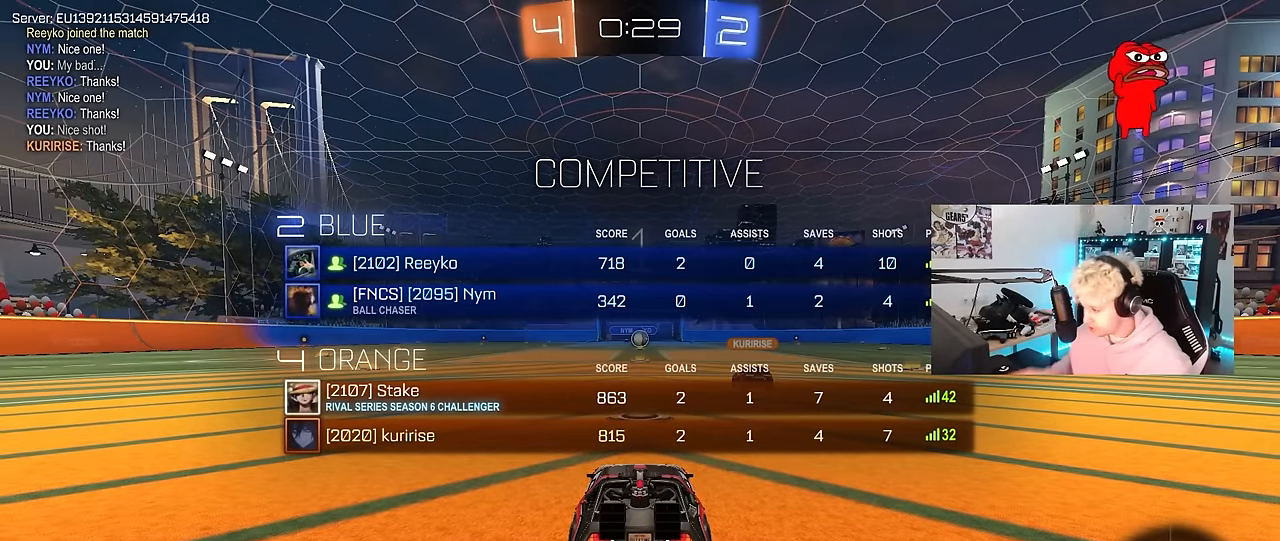
{"keys": ["w"], "mouse": [], "mouse_move": "left", "events": [[117, "tab", "up"]]}
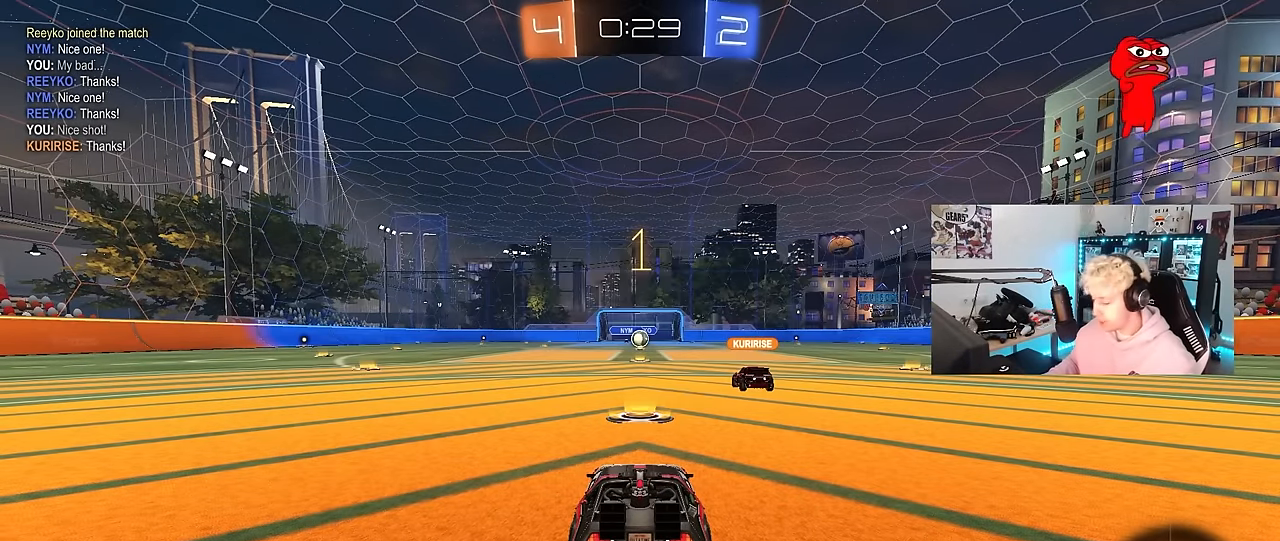
{"keys": ["w"], "mouse": [], "mouse_move": "down-right", "events": [[317, "d", "down"], [417, "d", "up"]]}
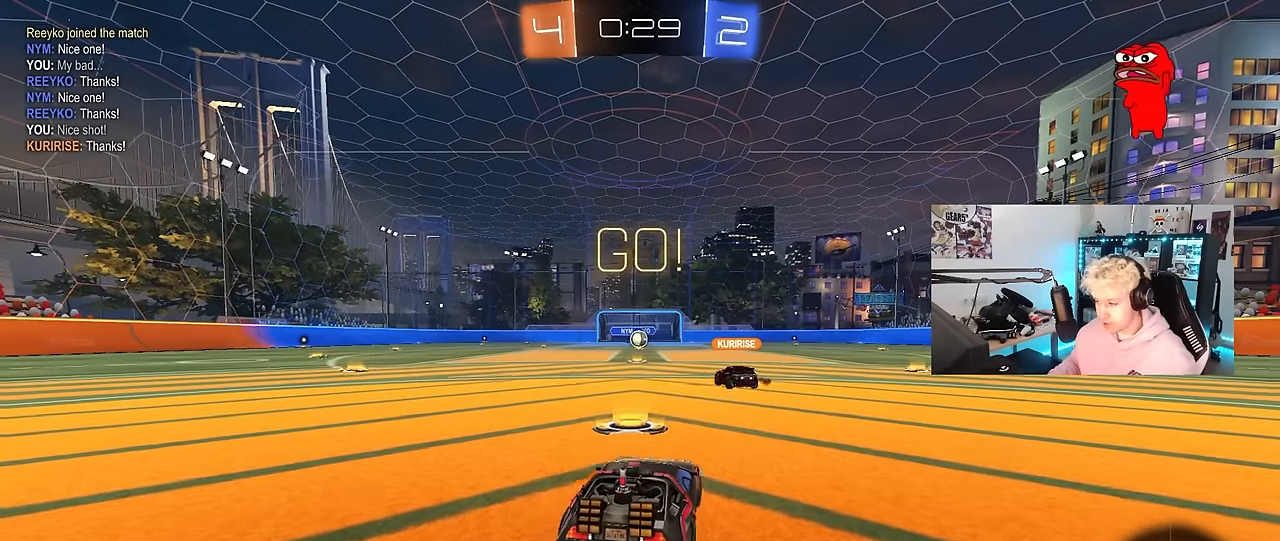
{"keys": ["d", "s", "shift"], "mouse": ["left", "right"], "mouse_move": "still", "events": [[233, "d", "down"], [283, "mouse_left", "down"], [283, "mouse_right", "down"], [333, "shift", "down"], [383, "mouse_right", "up"], [417, "mouse_right", "down"], [417, "s", "down"], [417, "w", "up"]]}
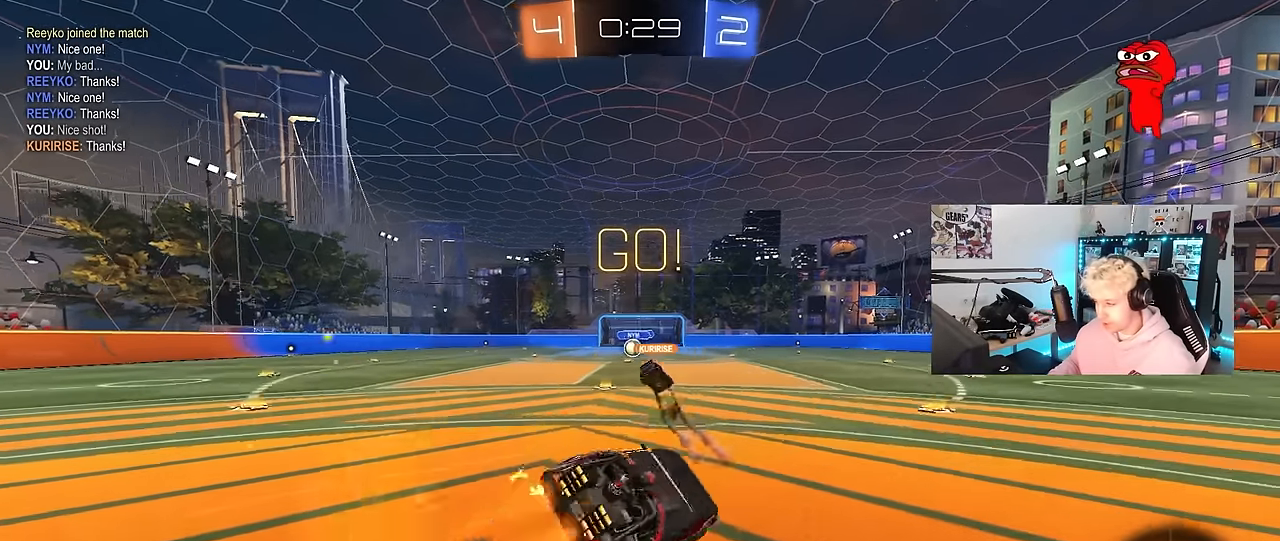
{"keys": ["d", "s", "shift"], "mouse": [], "mouse_move": "still", "events": [[17, "mouse_left", "up"], [17, "mouse_right", "up"], [250, "mouse_left", "down"], [300, "s", "up"], [400, "mouse_left", "up"], [400, "s", "down"]]}
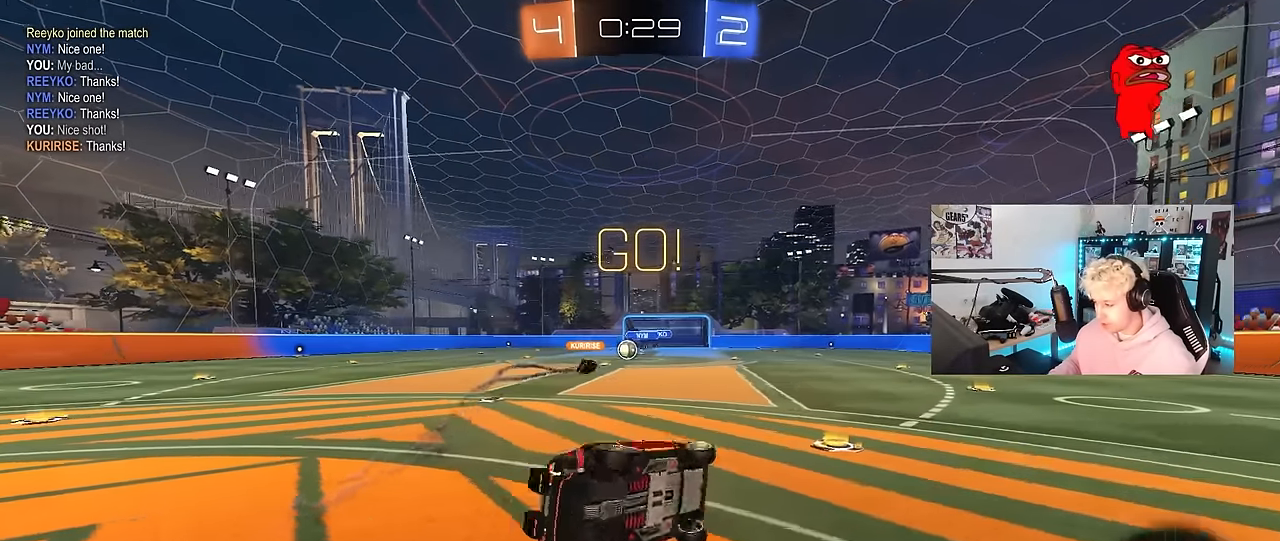
{"keys": ["w"], "mouse": [], "mouse_move": "still", "events": [[83, "a", "down"], [83, "d", "up"], [83, "shift", "up"], [167, "s", "up"], [267, "a", "up"], [500, "w", "down"]]}
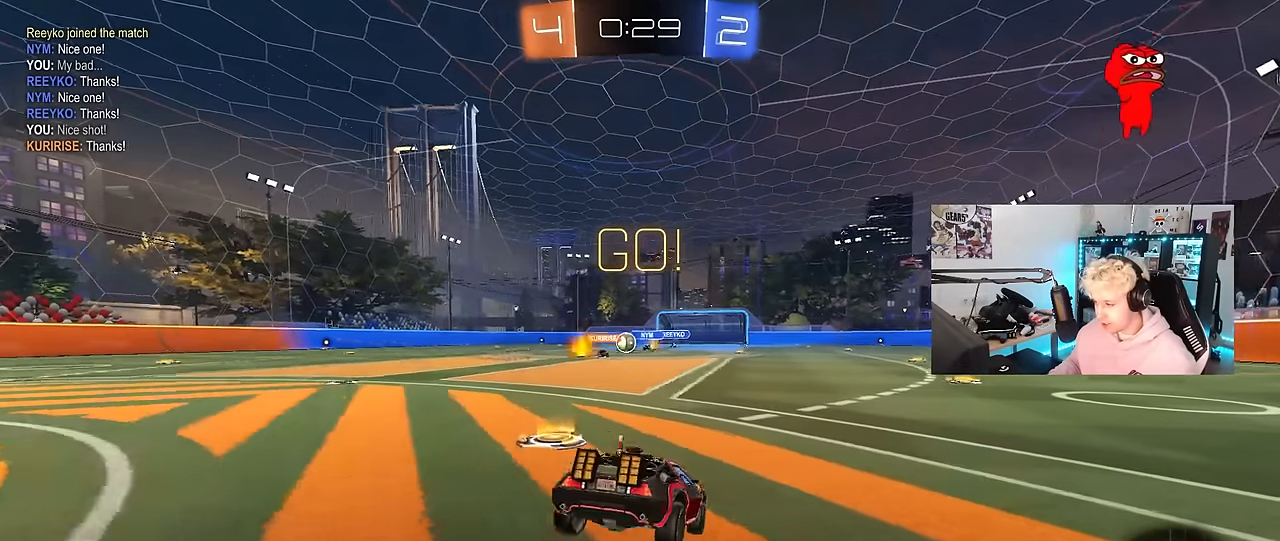
{"keys": ["w"], "mouse": [], "mouse_move": "still", "events": [[50, "a", "down"], [333, "a", "up"]]}
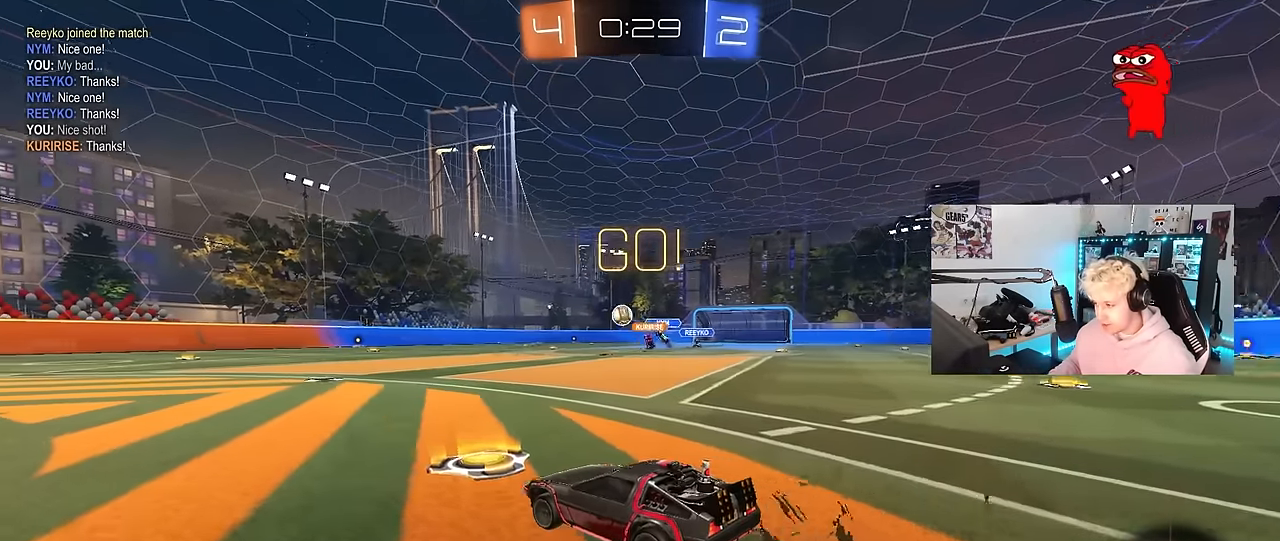
{"keys": ["d", "w"], "mouse": [], "mouse_move": "left", "events": [[150, "a", "down"], [383, "a", "up"], [433, "d", "down"]]}
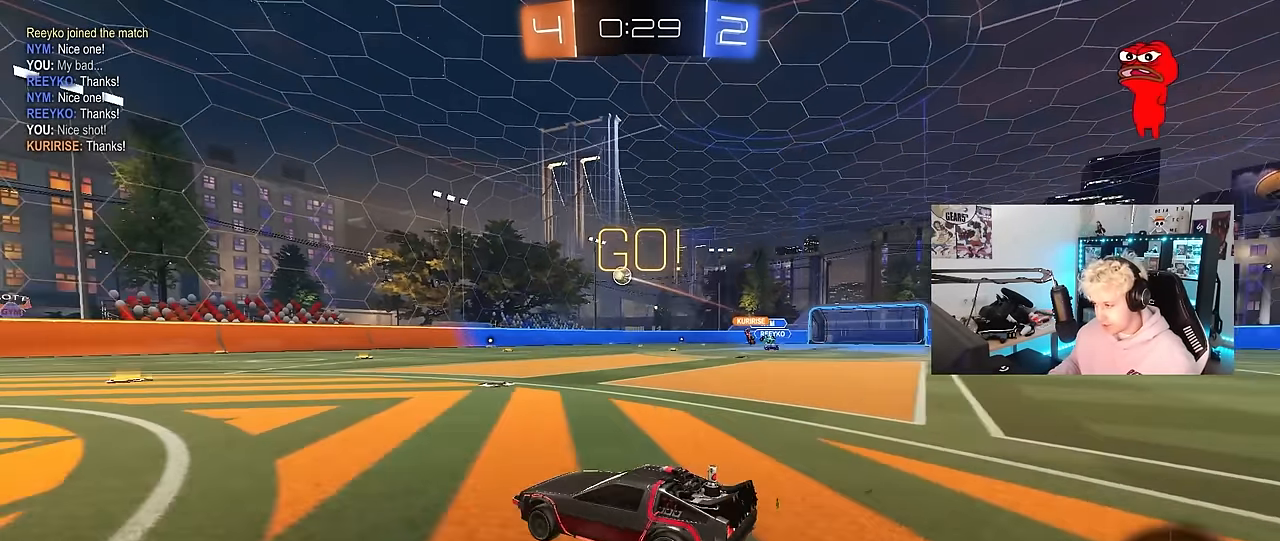
{"keys": ["a", "s", "shift"], "mouse": ["left"], "mouse_move": "still", "events": [[33, "mouse_left", "down"], [33, "mouse_right", "down"], [133, "a", "down"], [133, "d", "up"], [133, "mouse_right", "up"], [183, "mouse_right", "down"], [183, "shift", "down"], [217, "w", "up"], [267, "s", "down"], [317, "mouse_right", "up"]]}